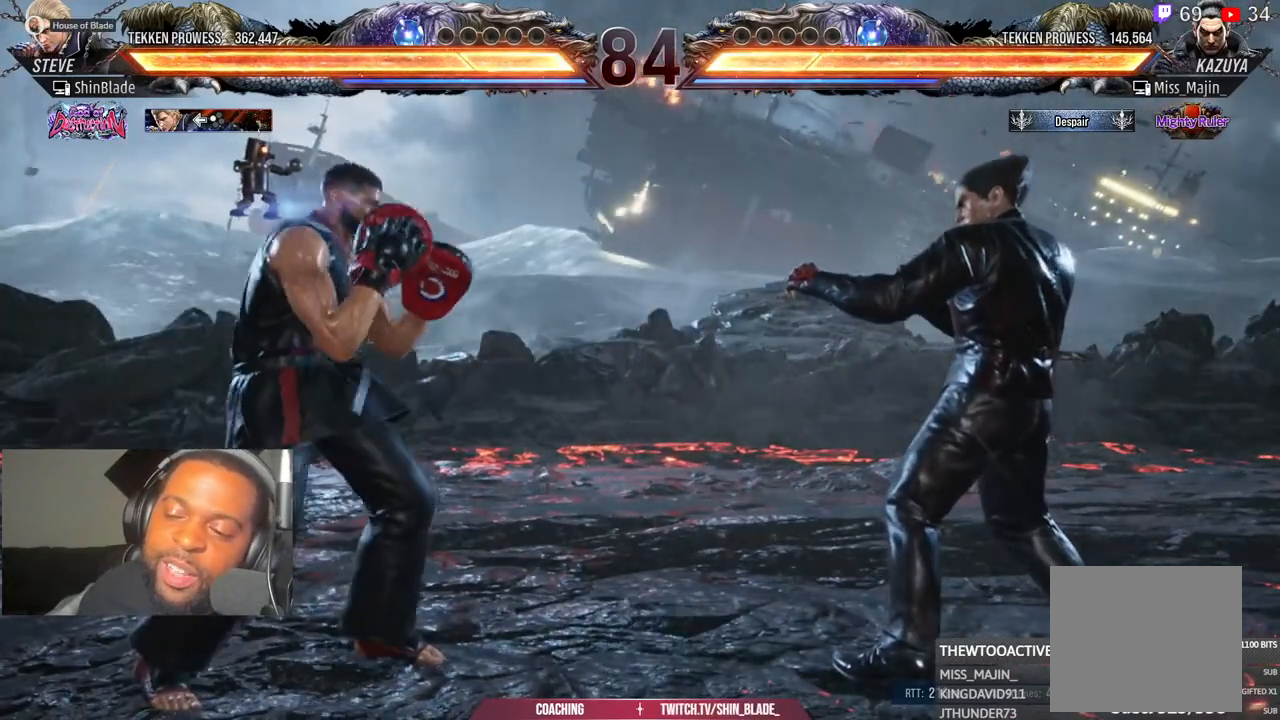
Gameplay with a controller (PlayStation layout); each line is a JSON object with the inputs held at the frame after it (dt_ms = milliseconds from this image to that frame). "events" lists button and stick changes between this image and that frame as [ms after this image, input, new state], when the widget could be followed in between.
{"dt_ms": 500, "buttons": [], "left_stick": "center", "right_stick": "center", "events": [[333, "DPAD_LEFT", "down"], [433, "DPAD_LEFT", "up"]]}
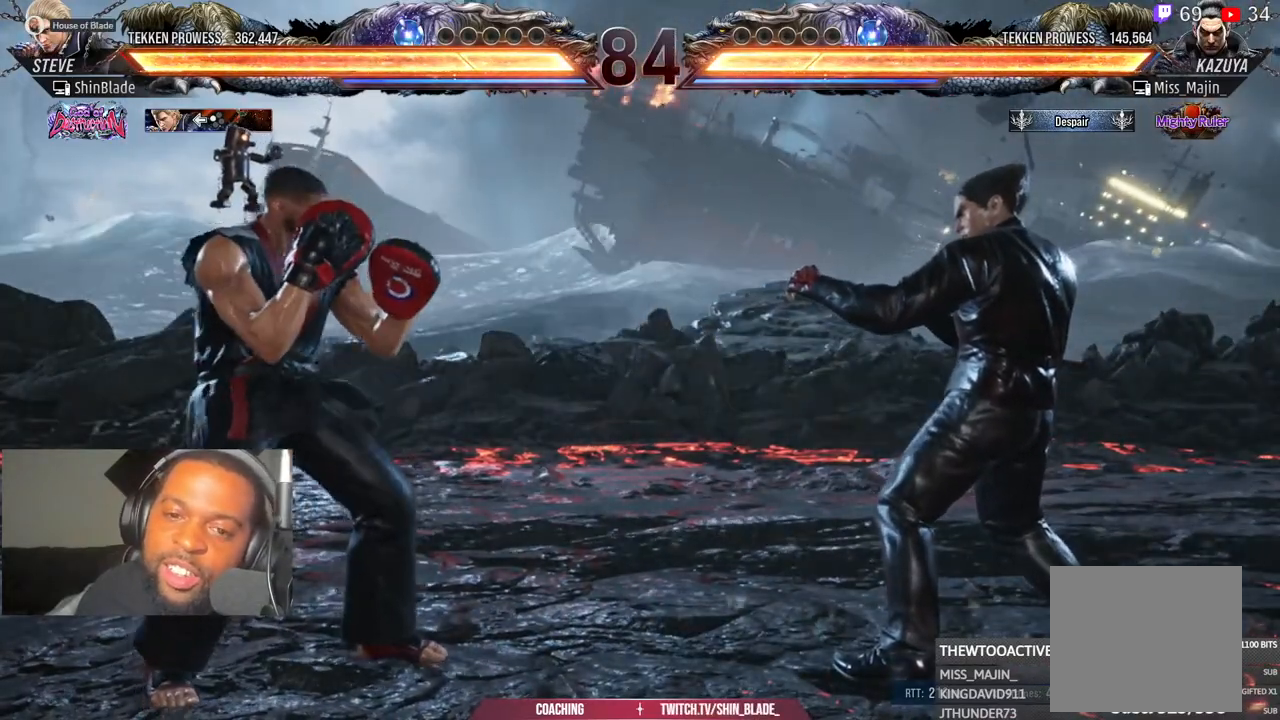
{"dt_ms": 500, "buttons": [], "left_stick": "center", "right_stick": "center", "events": []}
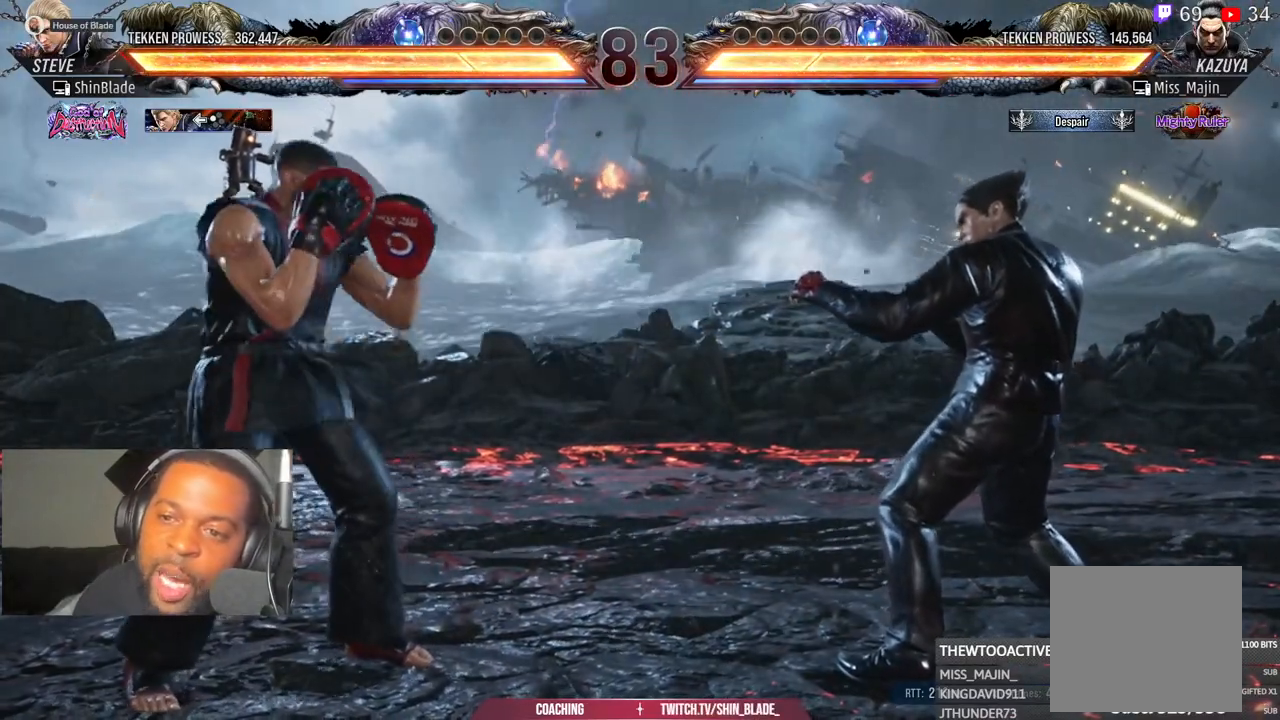
{"dt_ms": 500, "buttons": [], "left_stick": "center", "right_stick": "center", "events": []}
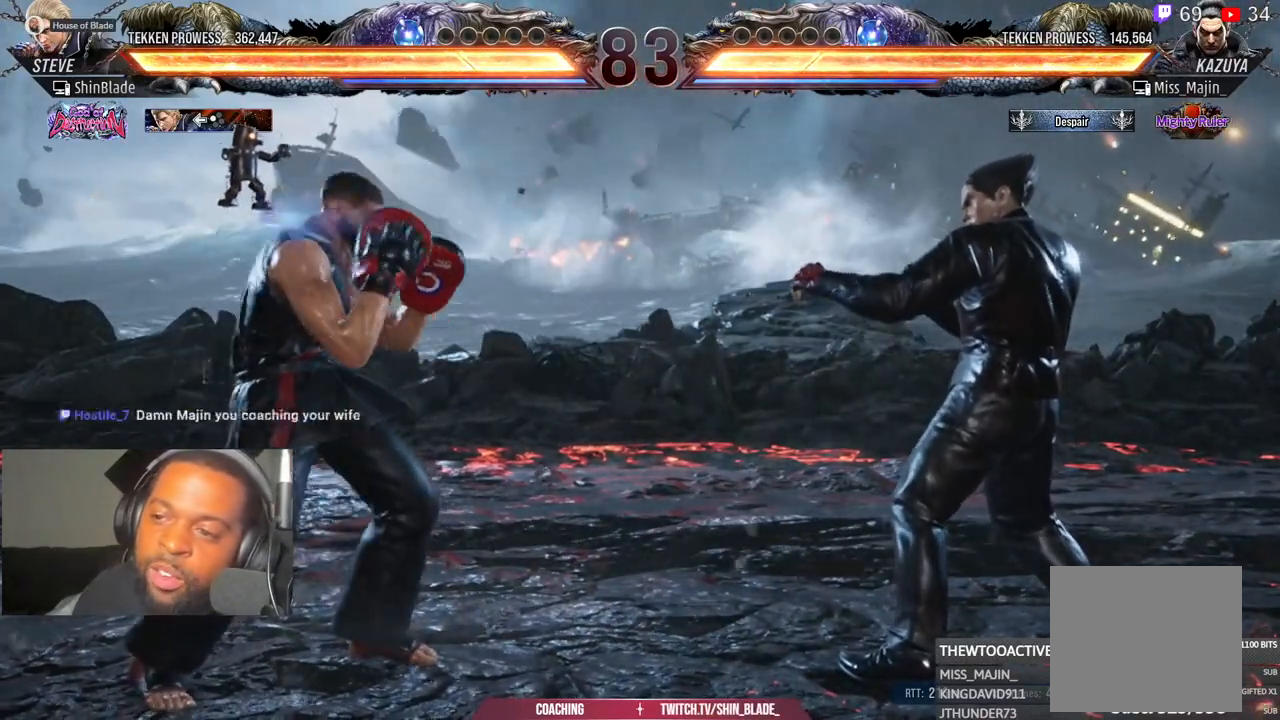
{"dt_ms": 500, "buttons": [], "left_stick": "center", "right_stick": "center", "events": []}
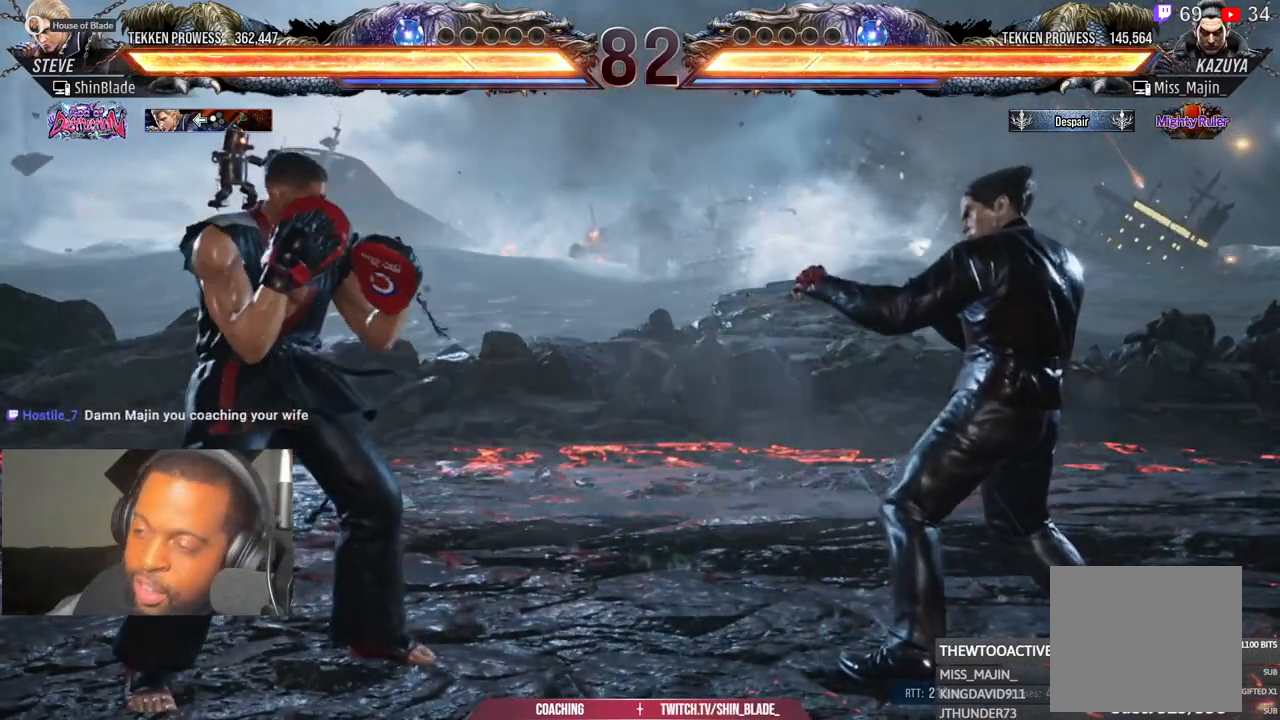
{"dt_ms": 500, "buttons": [], "left_stick": "center", "right_stick": "center", "events": []}
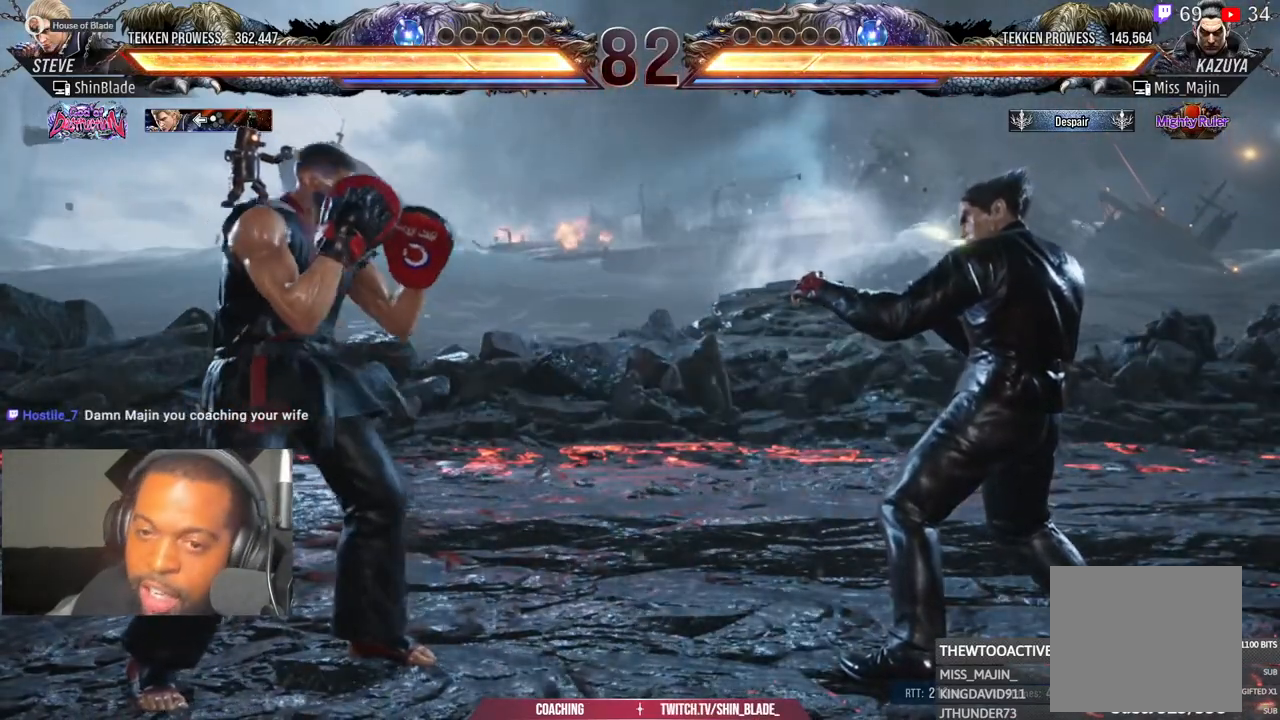
{"dt_ms": 500, "buttons": [], "left_stick": "center", "right_stick": "center", "events": [[33, "DPAD_DOWN", "down"], [33, "DPAD_RIGHT", "down"], [133, "SQUARE", "down"], [183, "DPAD_DOWN", "up"], [233, "DPAD_RIGHT", "up"], [233, "TRIANGLE", "down"], [250, "SQUARE", "up"], [350, "SQUARE", "down"], [367, "TRIANGLE", "up"], [450, "SQUARE", "up"]]}
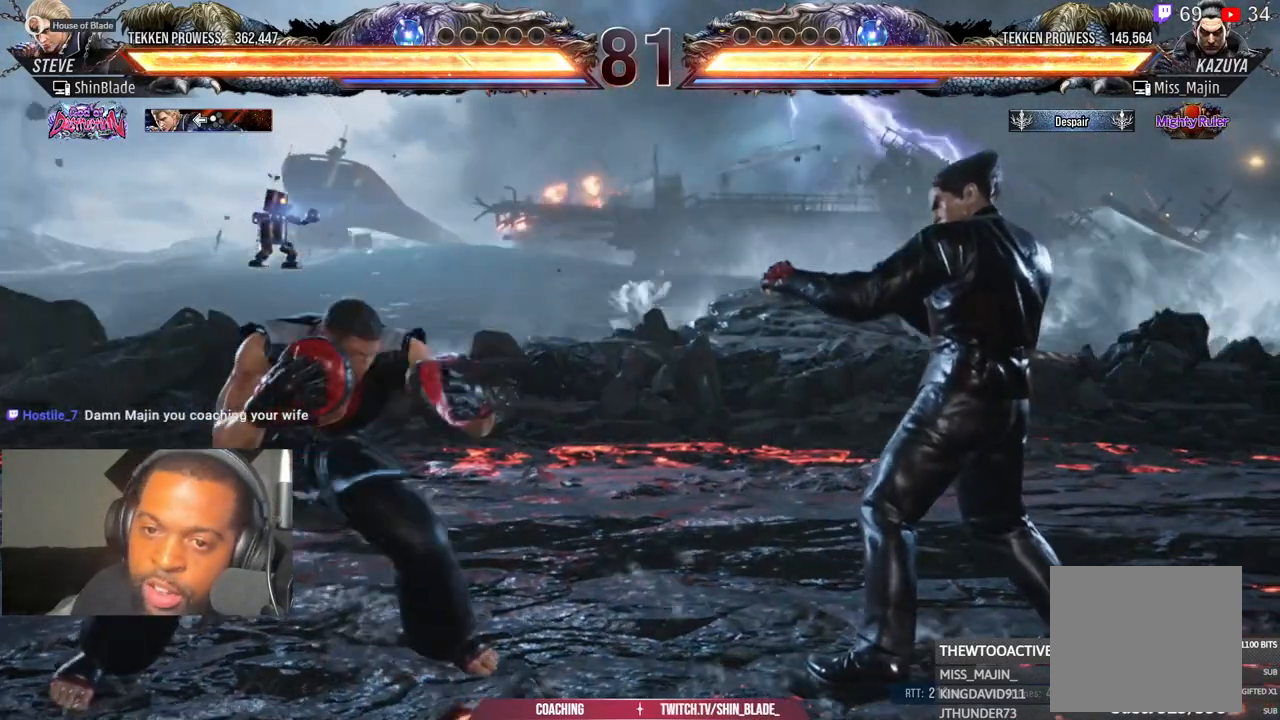
{"dt_ms": 500, "buttons": ["SQUARE", "DPAD_DOWN", "DPAD_RIGHT"], "left_stick": "center", "right_stick": "center", "events": [[400, "DPAD_RIGHT", "down"], [433, "DPAD_DOWN", "down"], [450, "SQUARE", "down"]]}
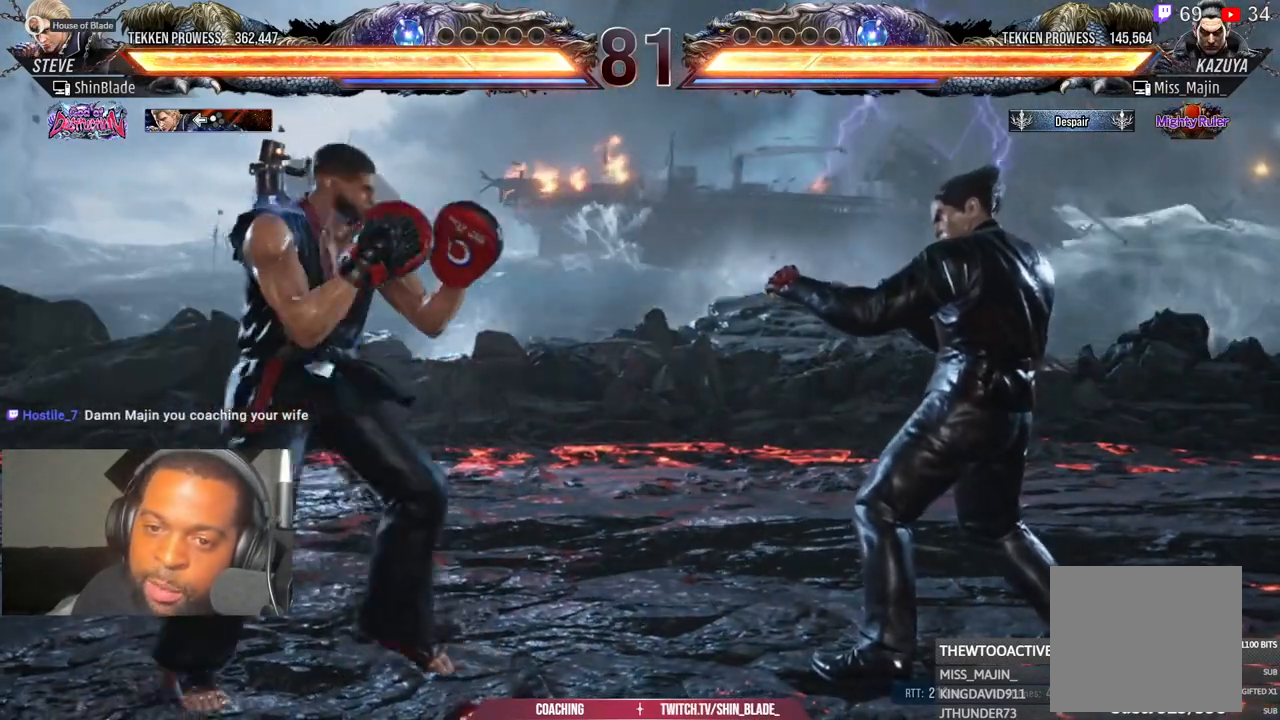
{"dt_ms": 500, "buttons": ["SQUARE"], "left_stick": "center", "right_stick": "center", "events": [[33, "DPAD_DOWN", "up"], [50, "SQUARE", "up"], [50, "TRIANGLE", "down"], [83, "DPAD_RIGHT", "up"], [150, "SQUARE", "down"], [183, "TRIANGLE", "up"], [250, "SQUARE", "up"], [333, "SQUARE", "down"], [383, "SQUARE", "up"], [450, "SQUARE", "down"]]}
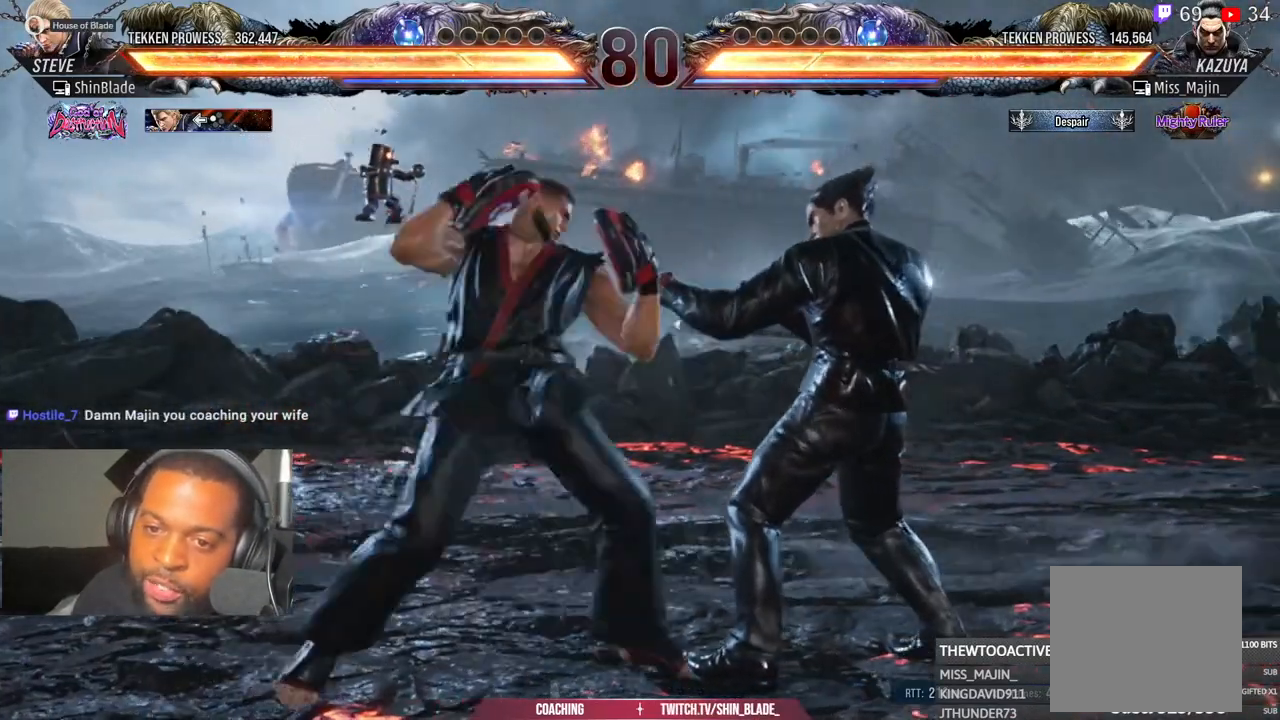
{"dt_ms": 500, "buttons": [], "left_stick": "center", "right_stick": "center", "events": [[17, "L1", "down"], [17, "SQUARE", "up"], [217, "L1", "up"]]}
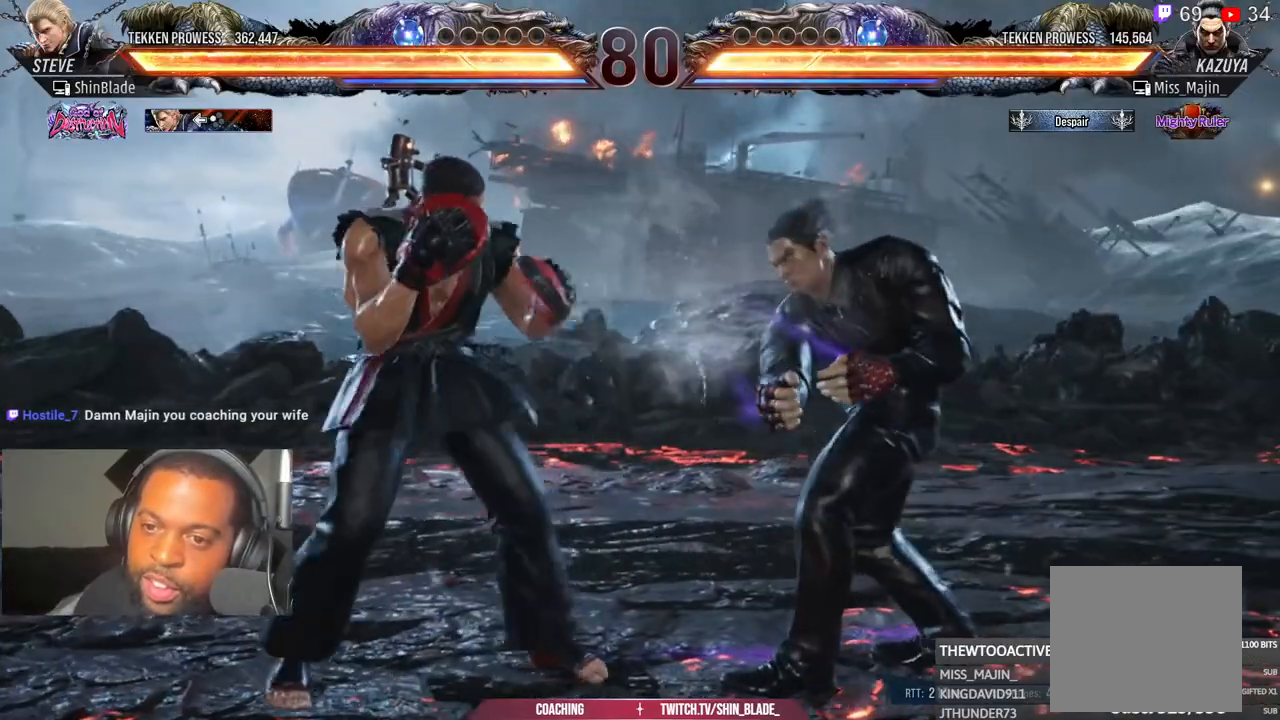
{"dt_ms": 500, "buttons": [], "left_stick": "center", "right_stick": "center", "events": [[167, "DPAD_DOWN", "down"], [167, "DPAD_RIGHT", "down"], [250, "SQUARE", "down"], [300, "DPAD_DOWN", "up"], [317, "DPAD_RIGHT", "up"], [333, "SQUARE", "up"], [367, "TRIANGLE", "down"], [500, "TRIANGLE", "up"]]}
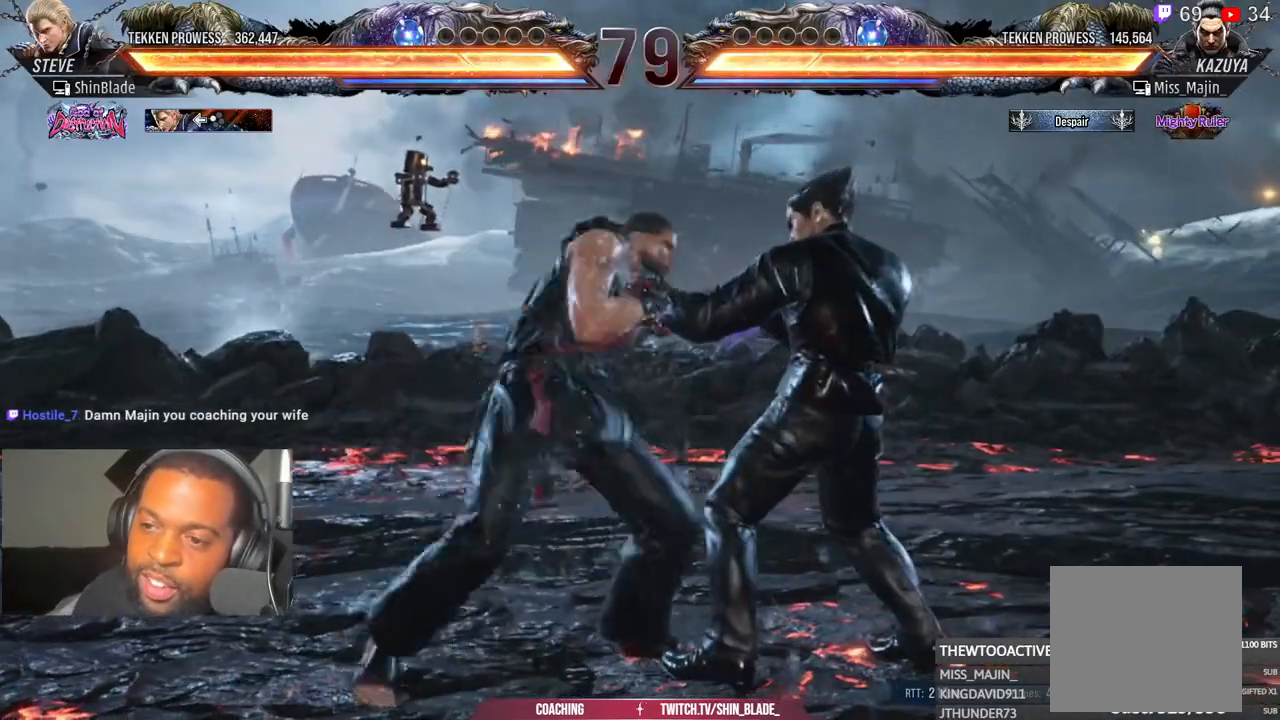
{"dt_ms": 500, "buttons": [], "left_stick": "center", "right_stick": "center", "events": [[83, "SQUARE", "down"], [167, "SQUARE", "up"]]}
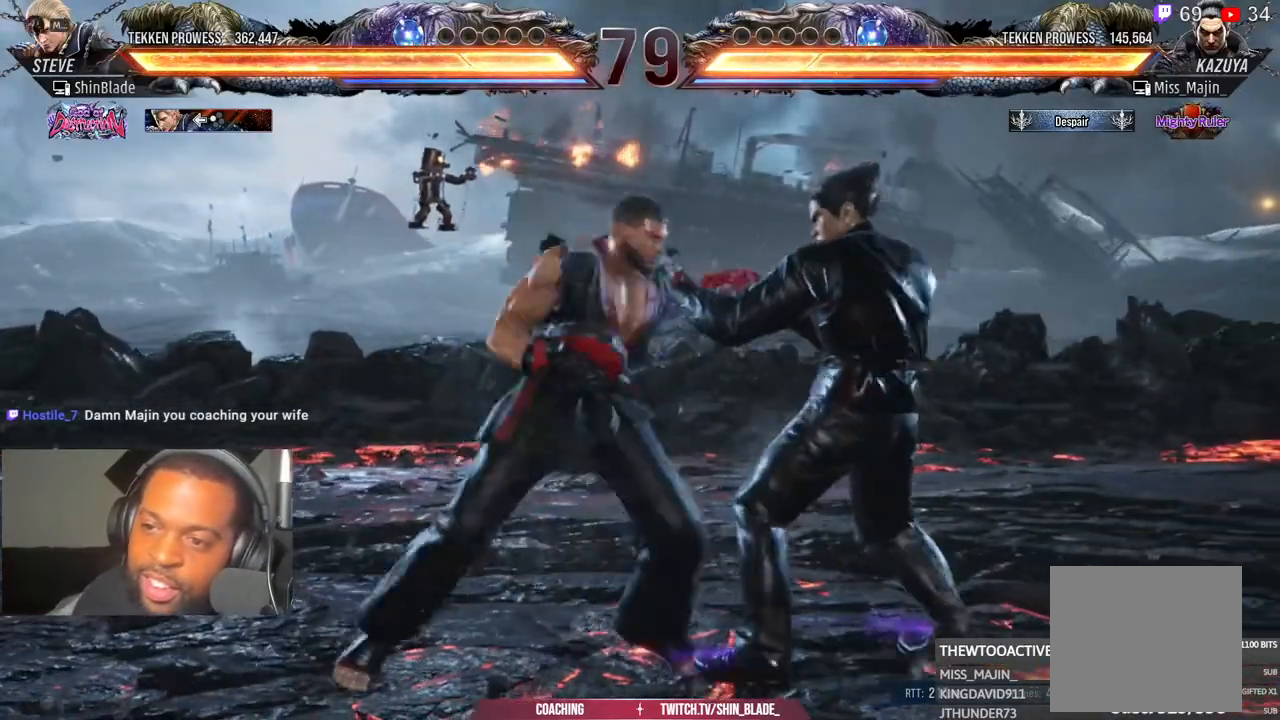
{"dt_ms": 500, "buttons": [], "left_stick": "center", "right_stick": "center", "events": []}
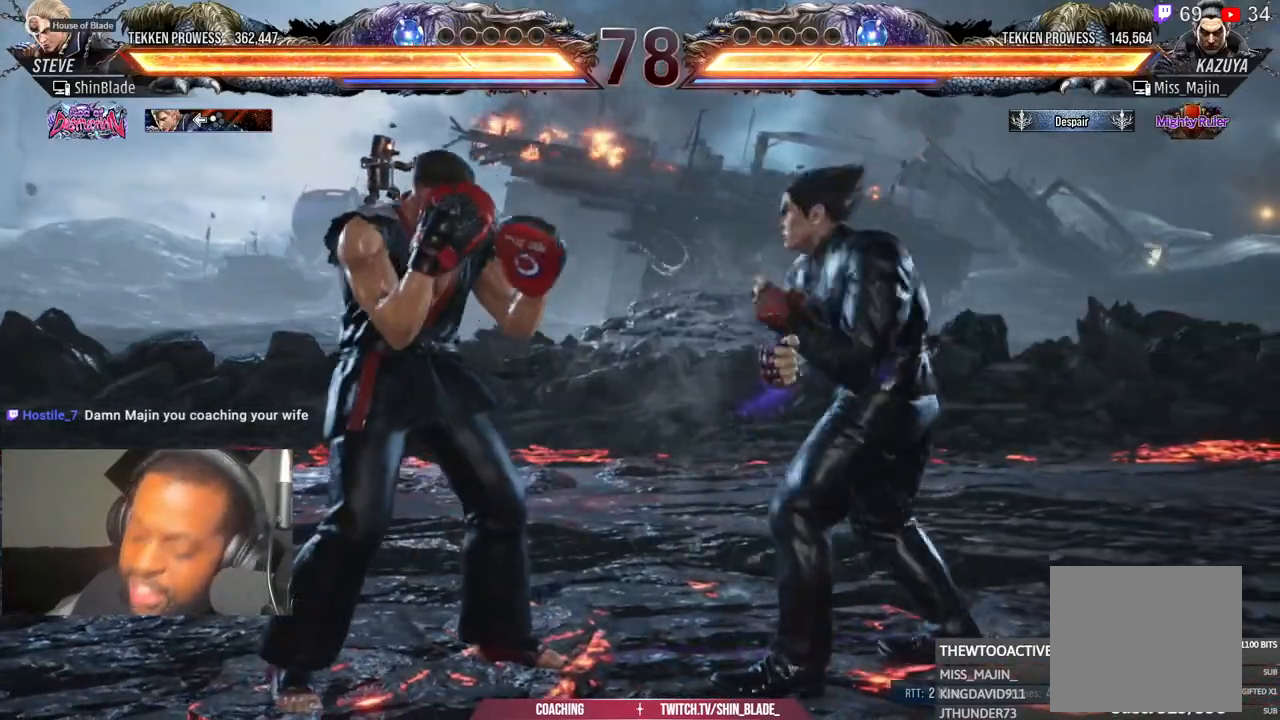
{"dt_ms": 500, "buttons": [], "left_stick": "center", "right_stick": "center", "events": []}
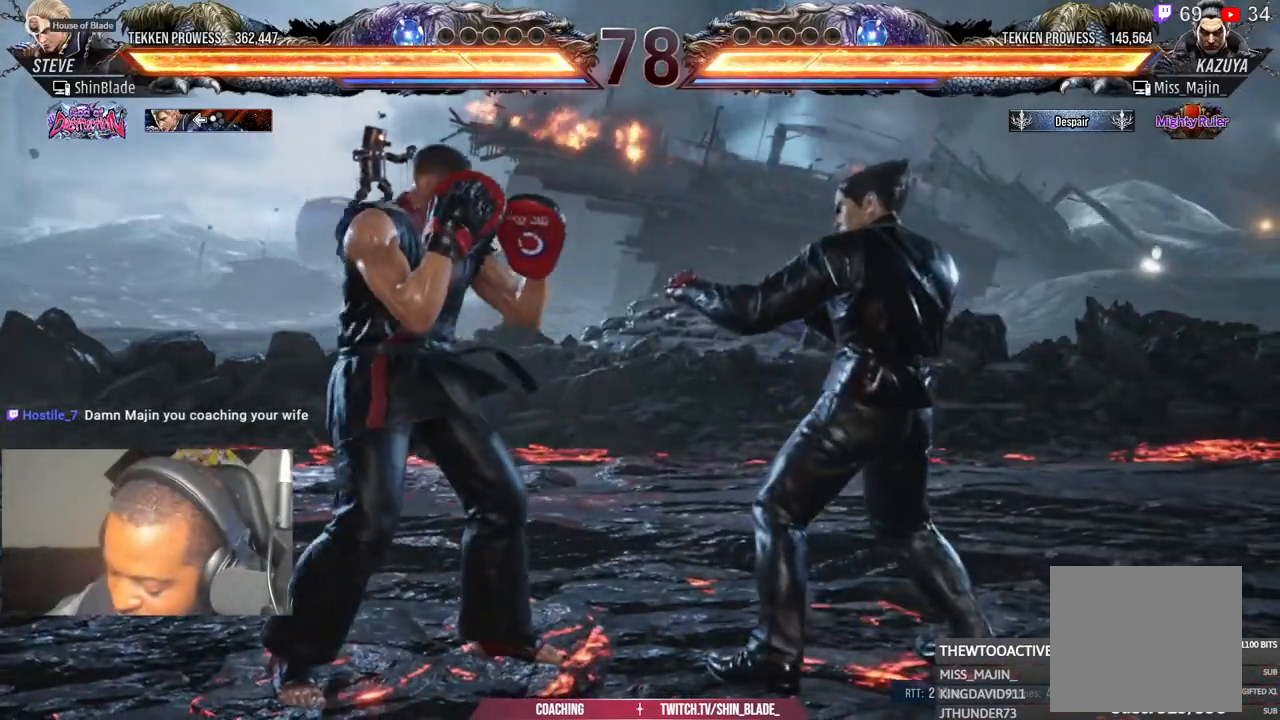
{"dt_ms": 500, "buttons": [], "left_stick": "center", "right_stick": "center", "events": []}
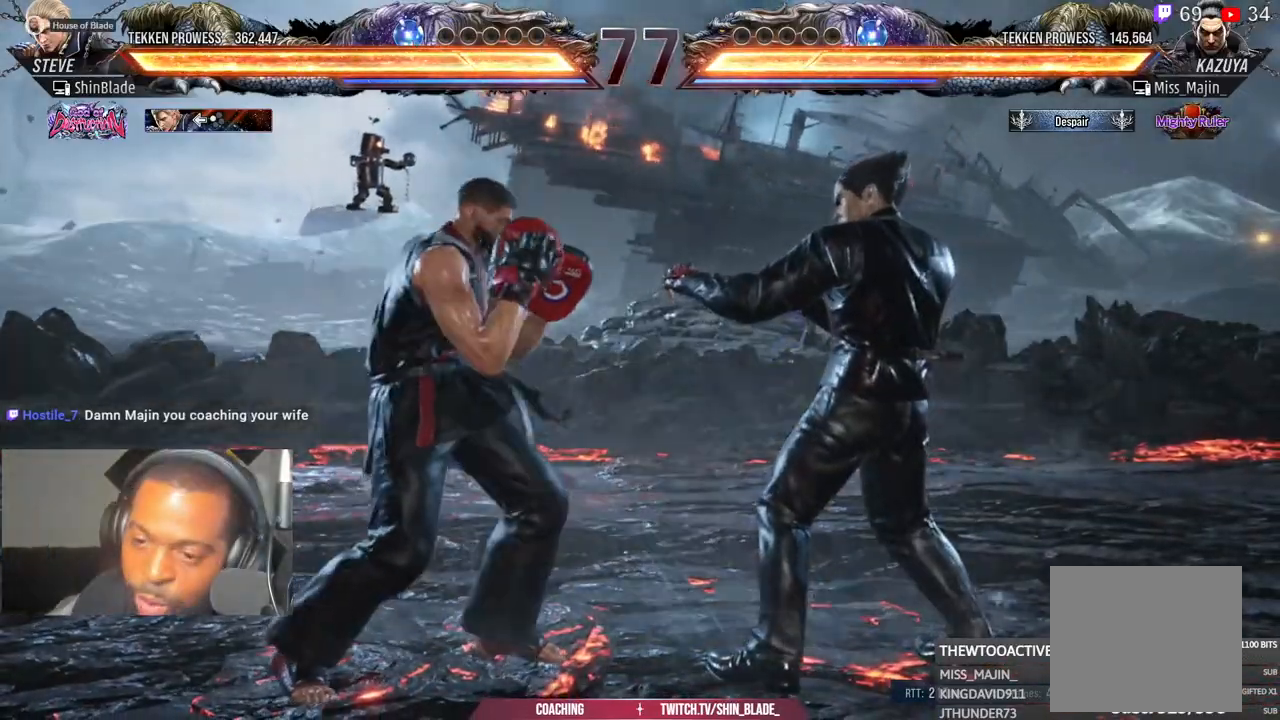
{"dt_ms": 500, "buttons": [], "left_stick": "center", "right_stick": "center", "events": []}
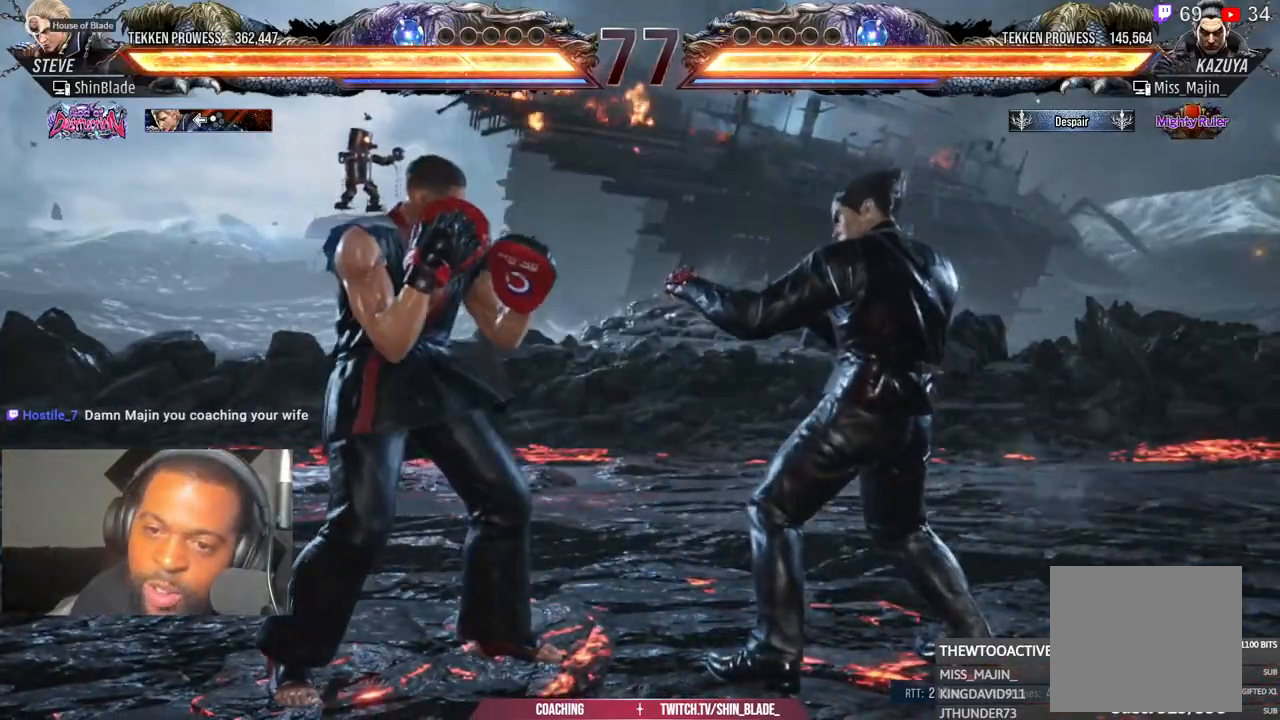
{"dt_ms": 500, "buttons": ["SQUARE"], "left_stick": "center", "right_stick": "center", "events": [[50, "DPAD_RIGHT", "down"], [100, "SQUARE", "down"], [233, "DPAD_RIGHT", "up"], [233, "SQUARE", "up"], [233, "TRIANGLE", "down"], [417, "TRIANGLE", "up"], [483, "SQUARE", "down"]]}
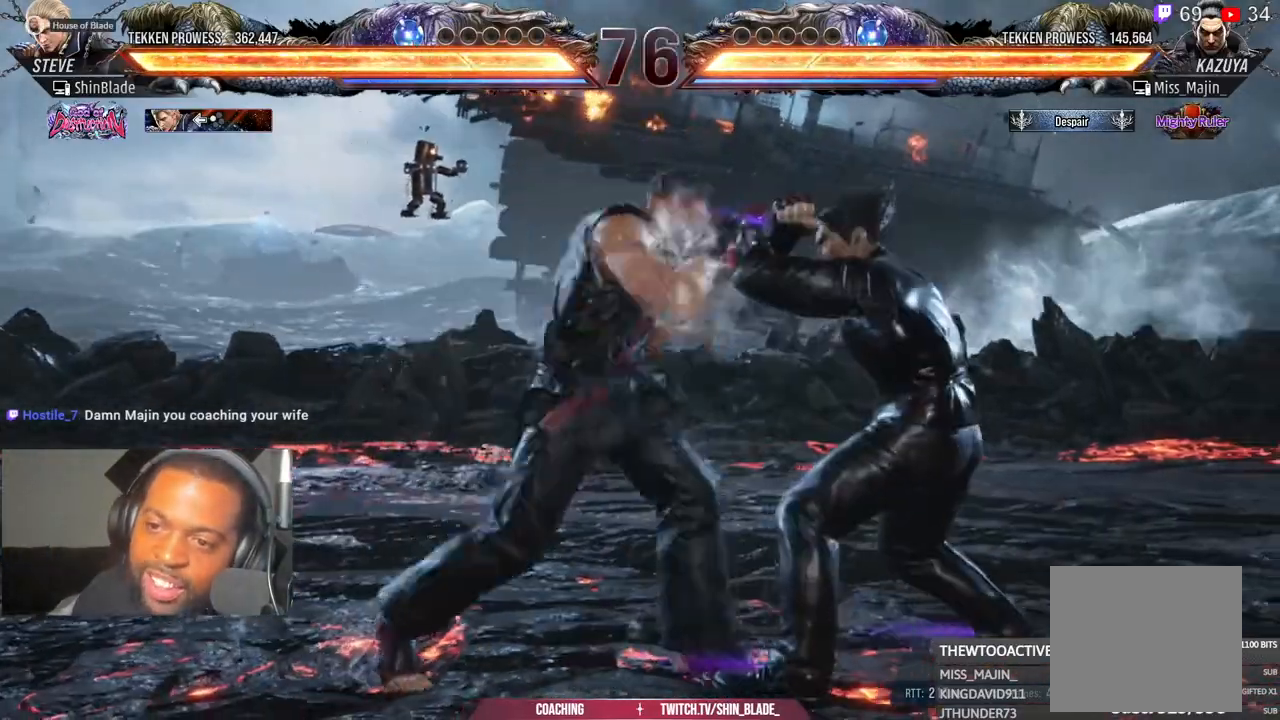
{"dt_ms": 500, "buttons": ["SQUARE", "DPAD_DOWN", "DPAD_RIGHT"], "left_stick": "center", "right_stick": "center", "events": [[83, "SQUARE", "up"], [383, "DPAD_RIGHT", "down"], [400, "DPAD_DOWN", "down"], [450, "SQUARE", "down"]]}
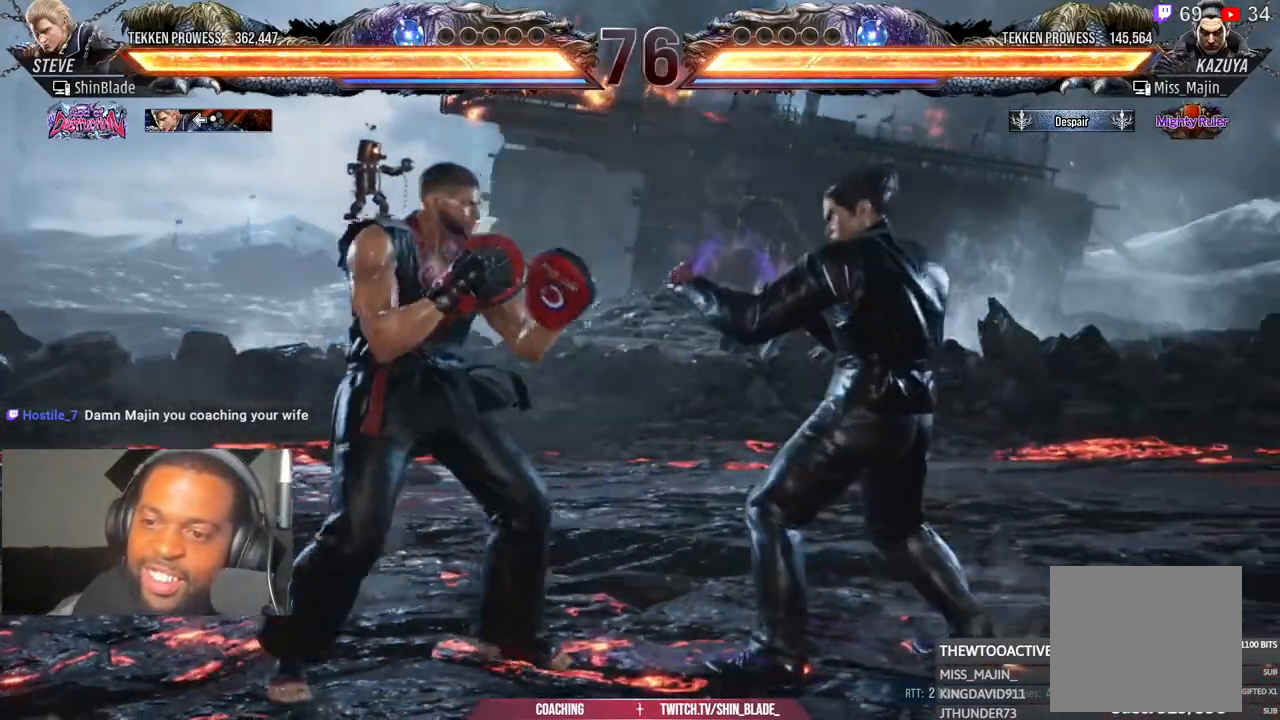
{"dt_ms": 500, "buttons": [], "left_stick": "center", "right_stick": "center", "events": [[67, "DPAD_DOWN", "up"], [67, "SQUARE", "up"], [83, "TRIANGLE", "down"], [100, "DPAD_RIGHT", "up"], [233, "TRIANGLE", "up"], [283, "SQUARE", "down"], [383, "SQUARE", "up"]]}
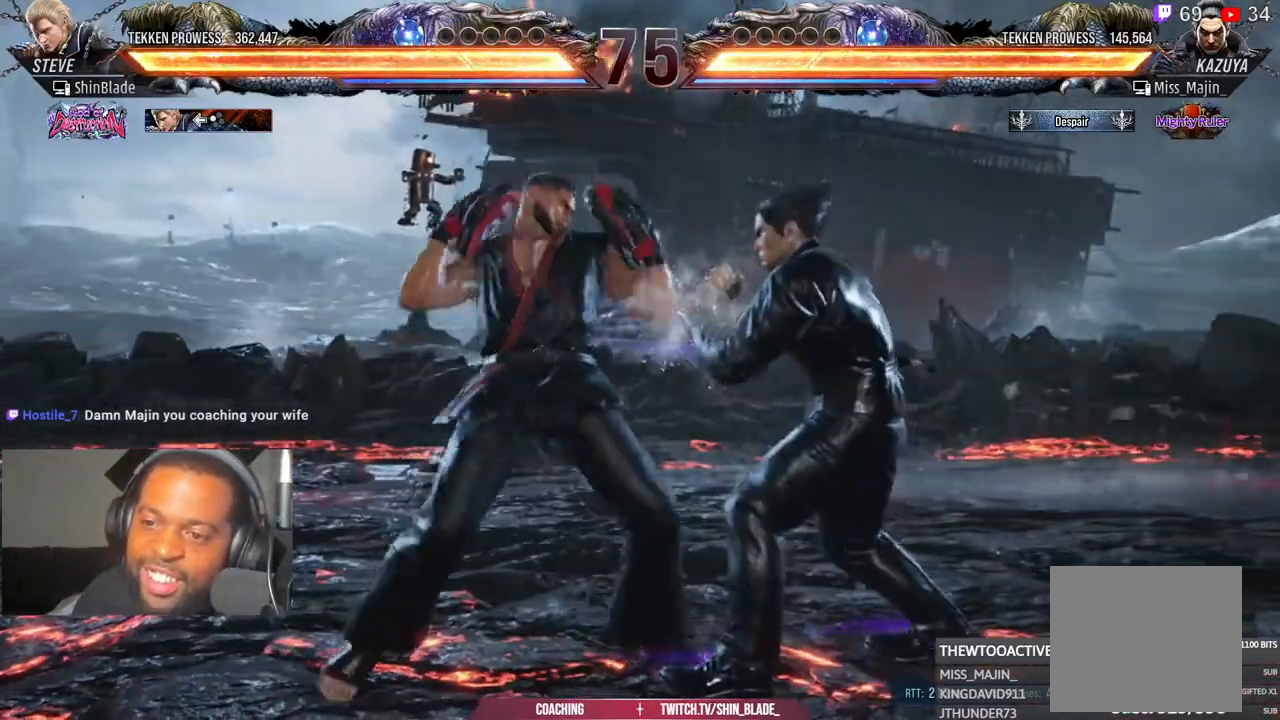
{"dt_ms": 500, "buttons": [], "left_stick": "center", "right_stick": "center", "events": []}
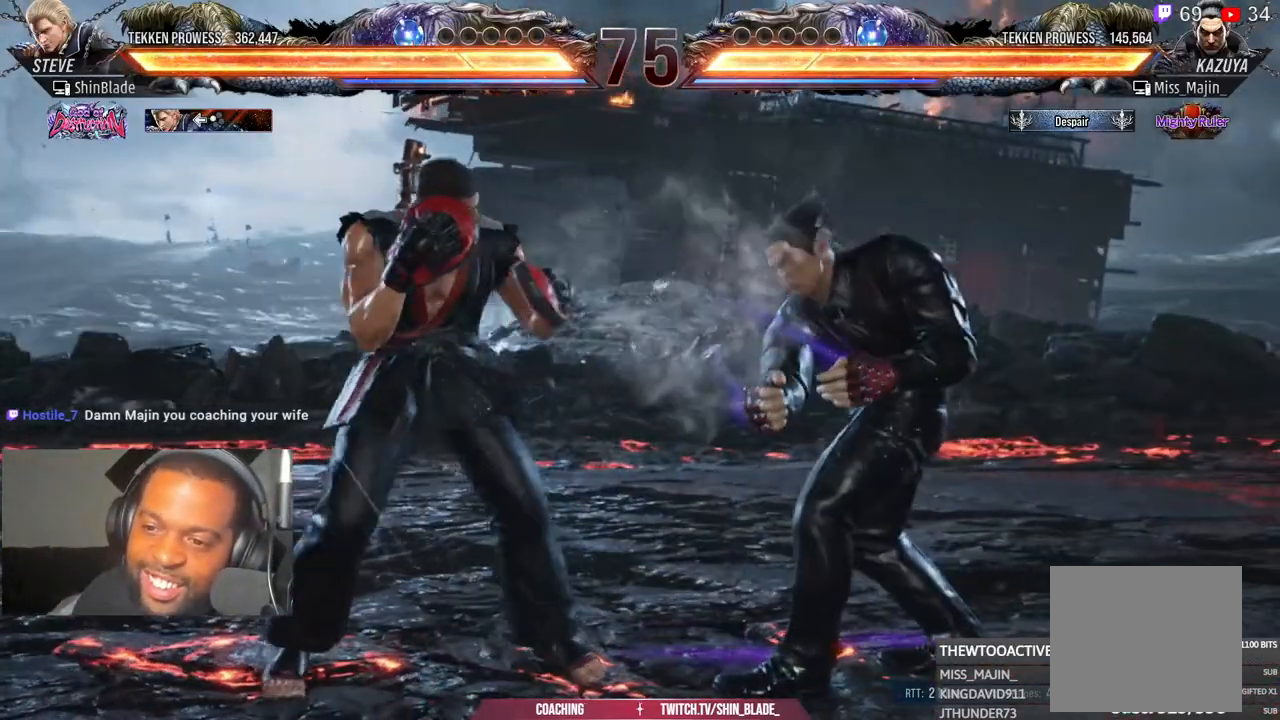
{"dt_ms": 500, "buttons": [], "left_stick": "center", "right_stick": "center", "events": [[417, "DPAD_LEFT", "down"], [500, "DPAD_LEFT", "up"]]}
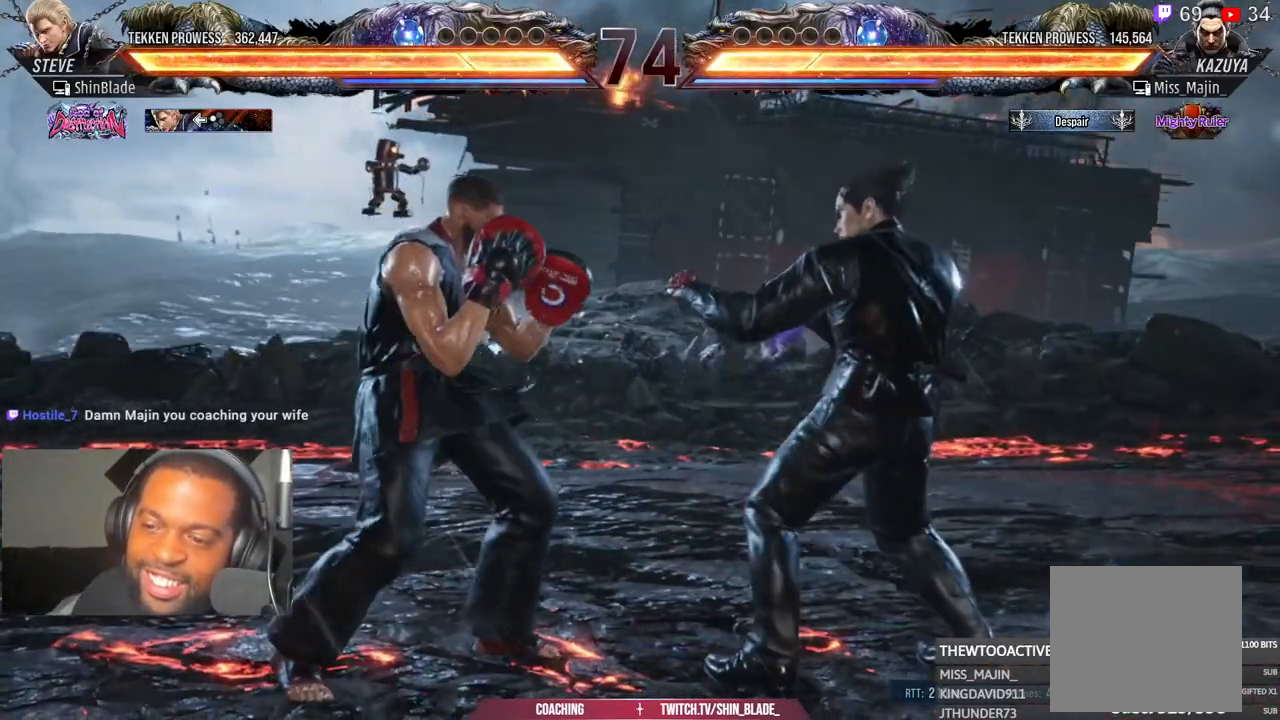
{"dt_ms": 1000, "buttons": [], "left_stick": "center", "right_stick": "center"}
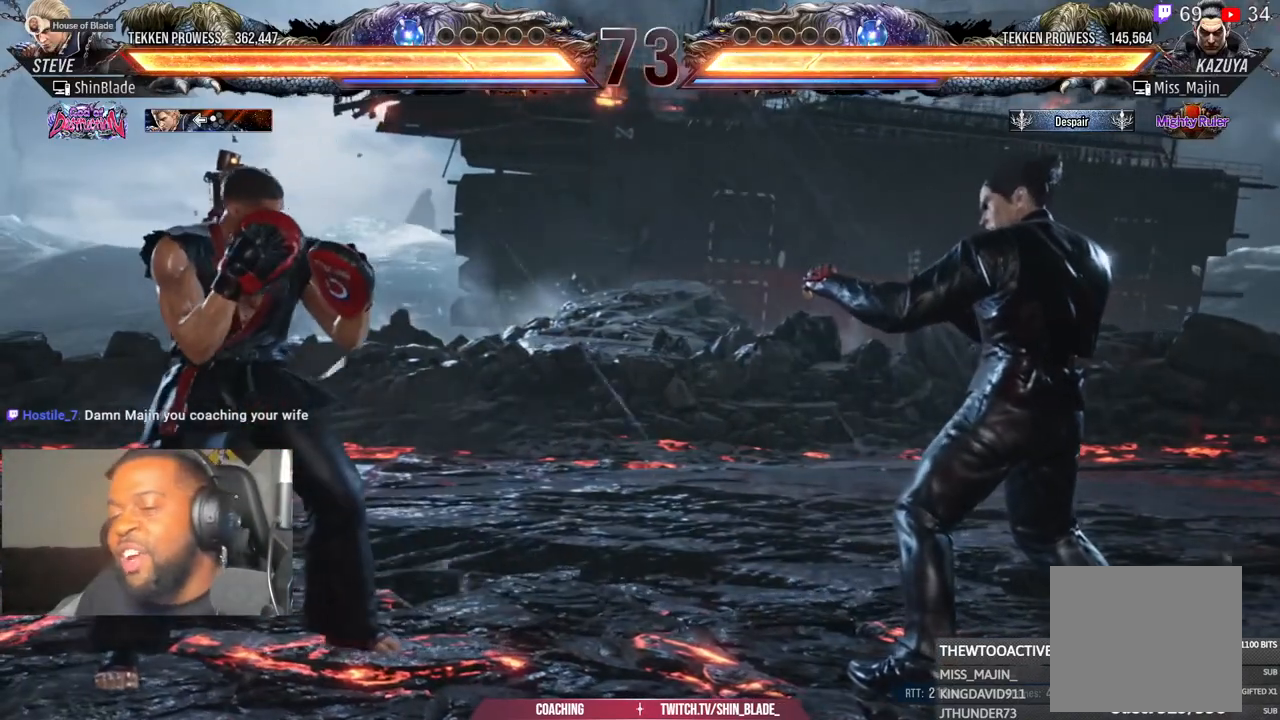
{"dt_ms": 500, "buttons": ["L1"], "left_stick": "center", "right_stick": "center", "events": [[400, "L1", "down"]]}
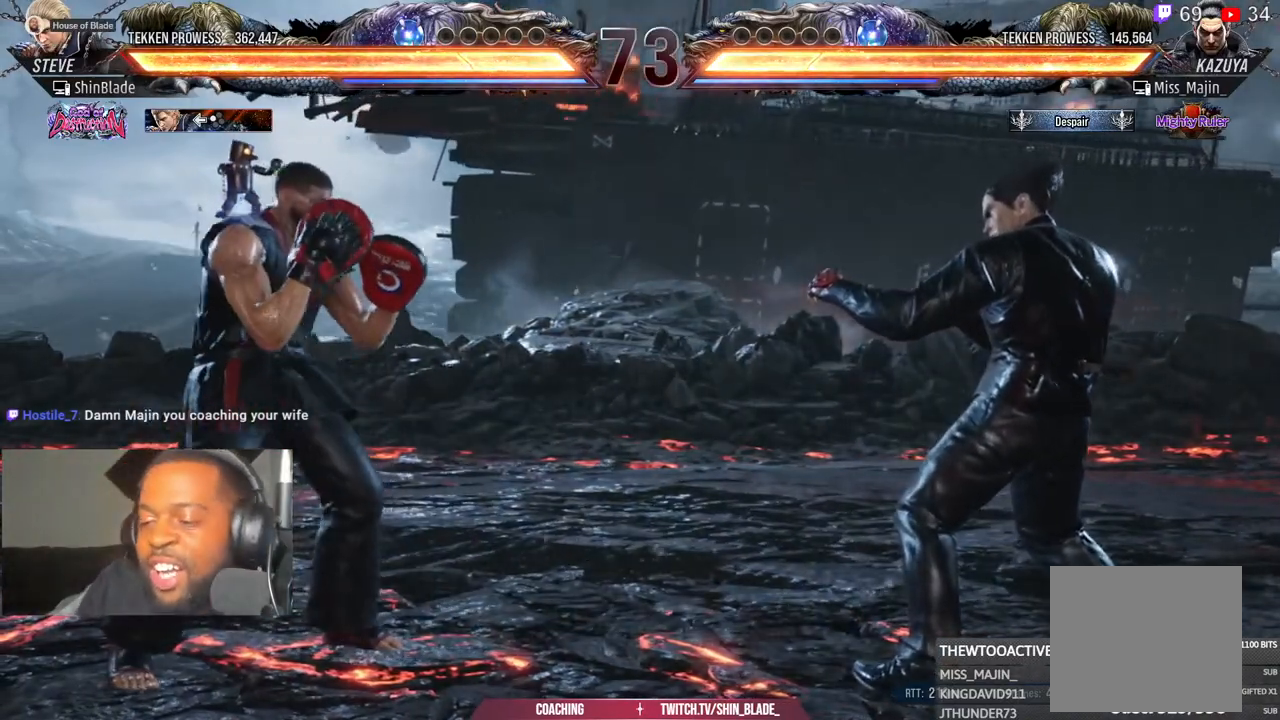
{"dt_ms": 500, "buttons": [], "left_stick": "center", "right_stick": "center", "events": [[283, "L1", "up"]]}